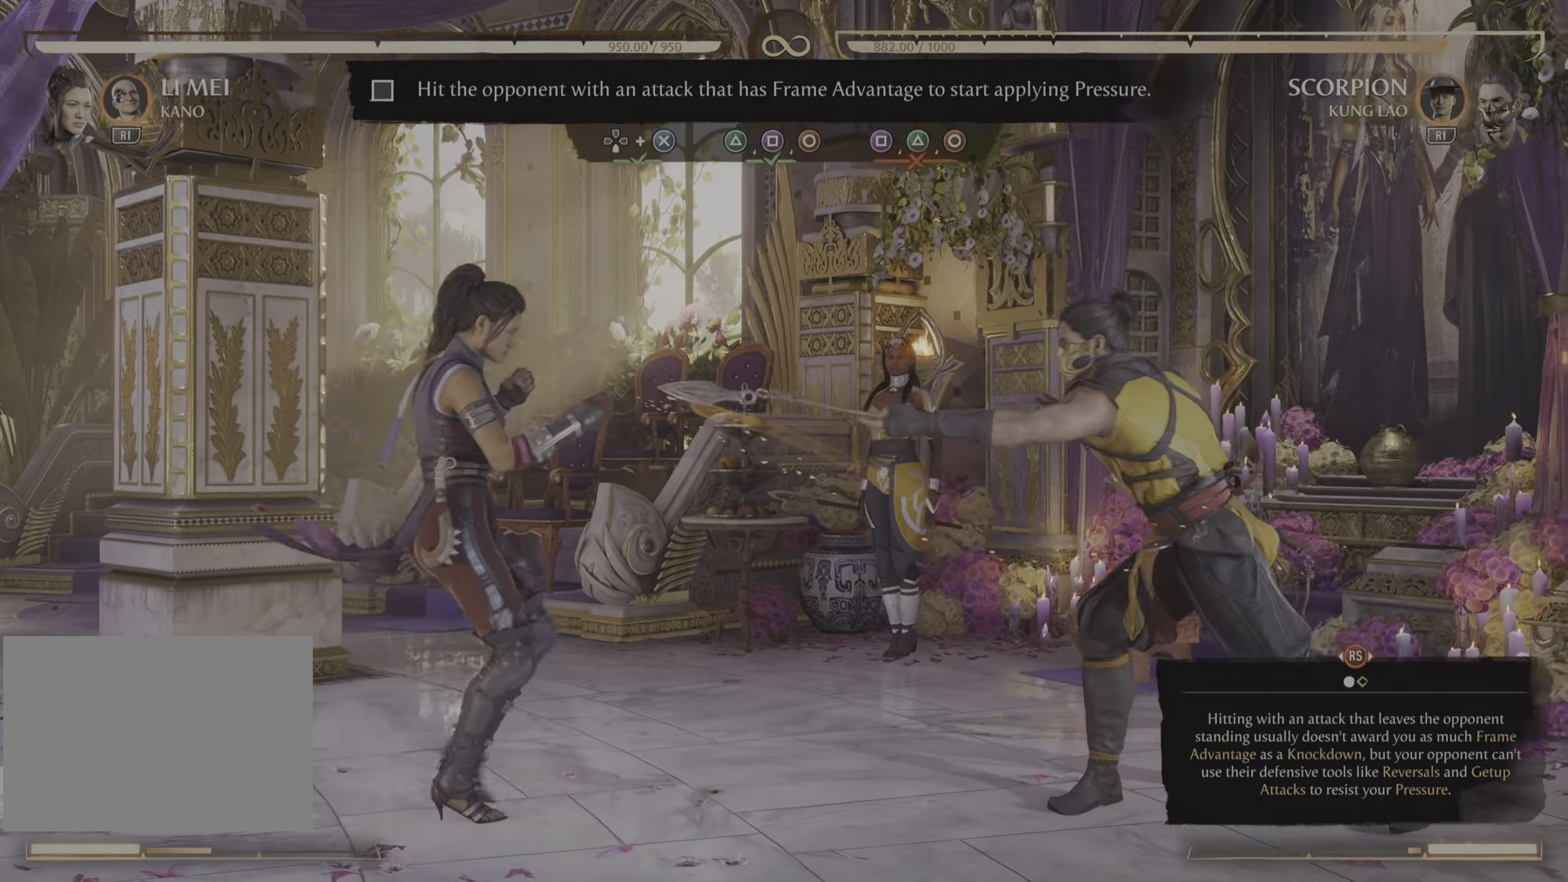
Gameplay with a controller (PlayStation layout); each line is a JSON object with the inputs held at the frame after it. "events" lists button and stick changes between this image and that frame as [ms after this image, input, new state], when the widget could be followed in between. Not read: CROSS DPAD_DOWN DPAD_RIGHT R2 SELECT.
{"buttons": [], "left_stick": "center", "right_stick": "center"}
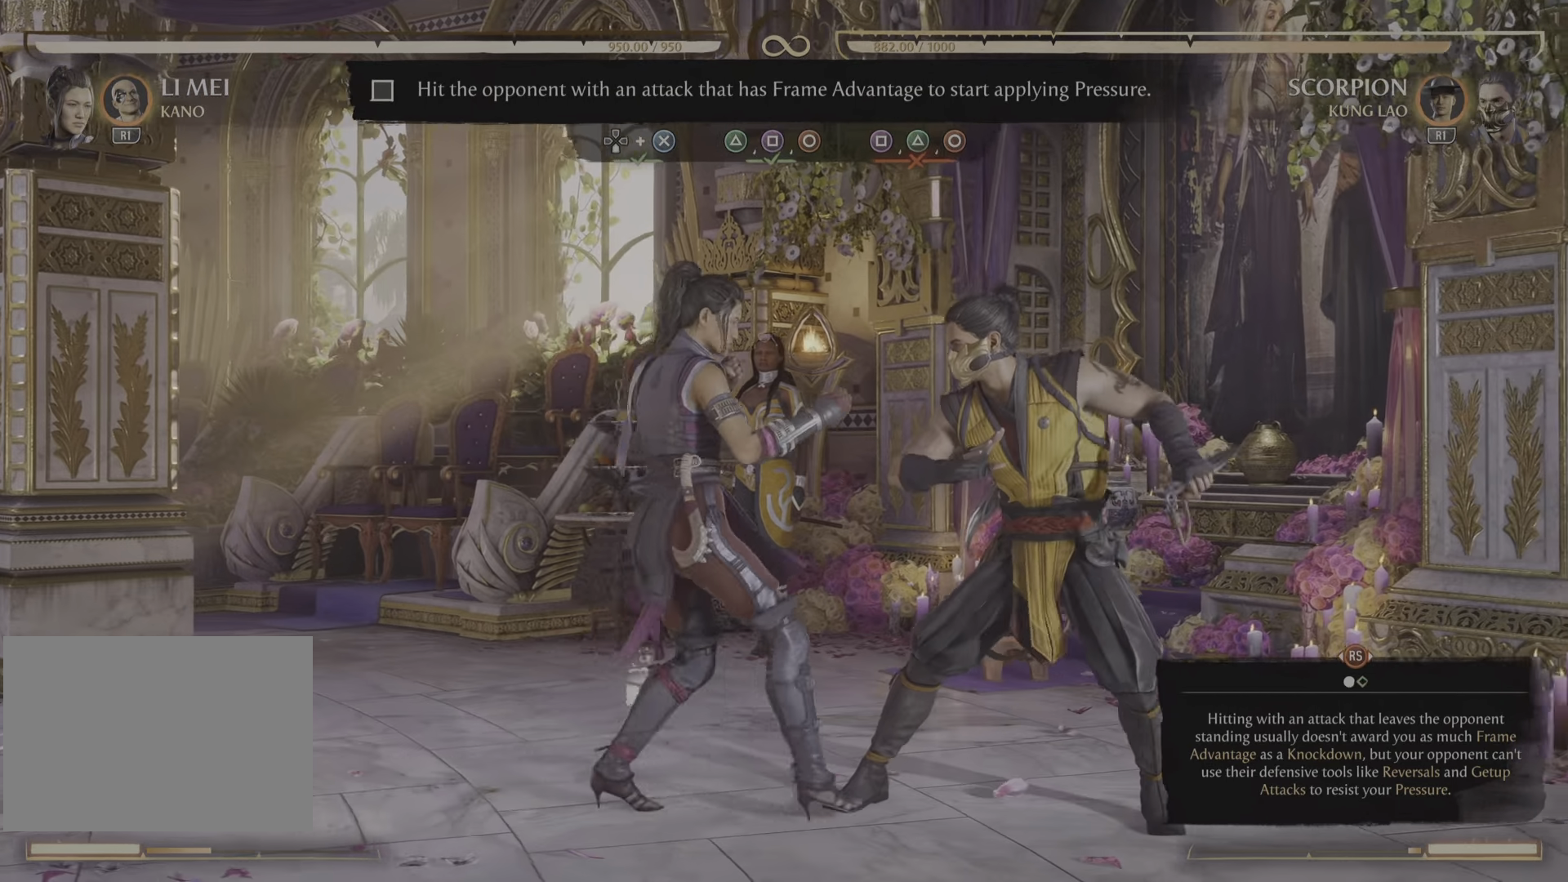
{"buttons": [], "left_stick": "center", "right_stick": "center", "events": [[34, "DPAD_LEFT", "down"], [400, "DPAD_LEFT", "up"]]}
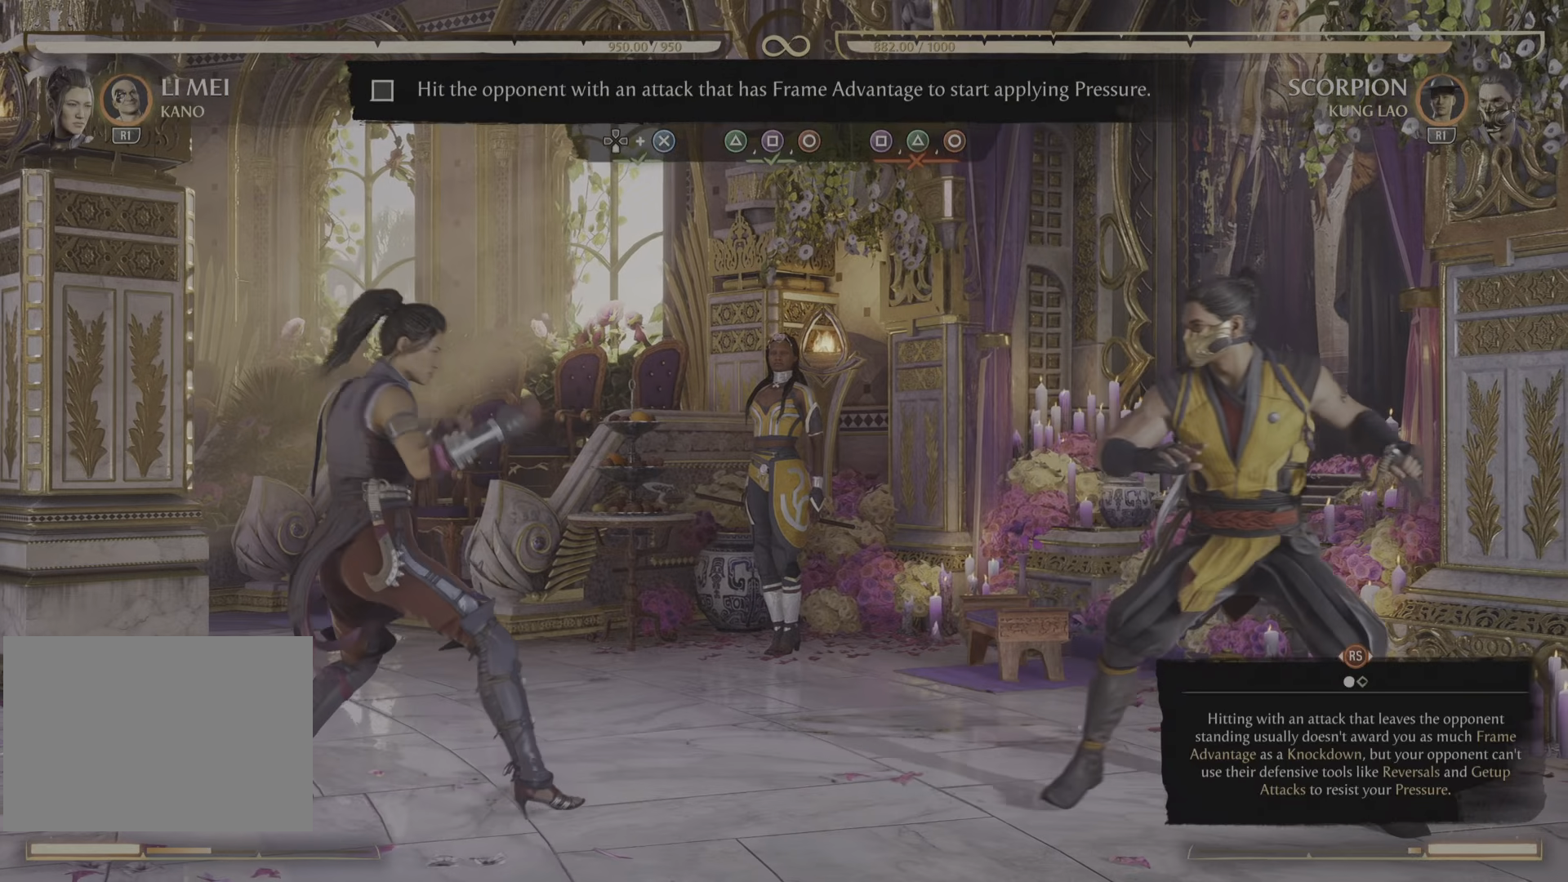
{"buttons": [], "left_stick": "center", "right_stick": "center", "events": []}
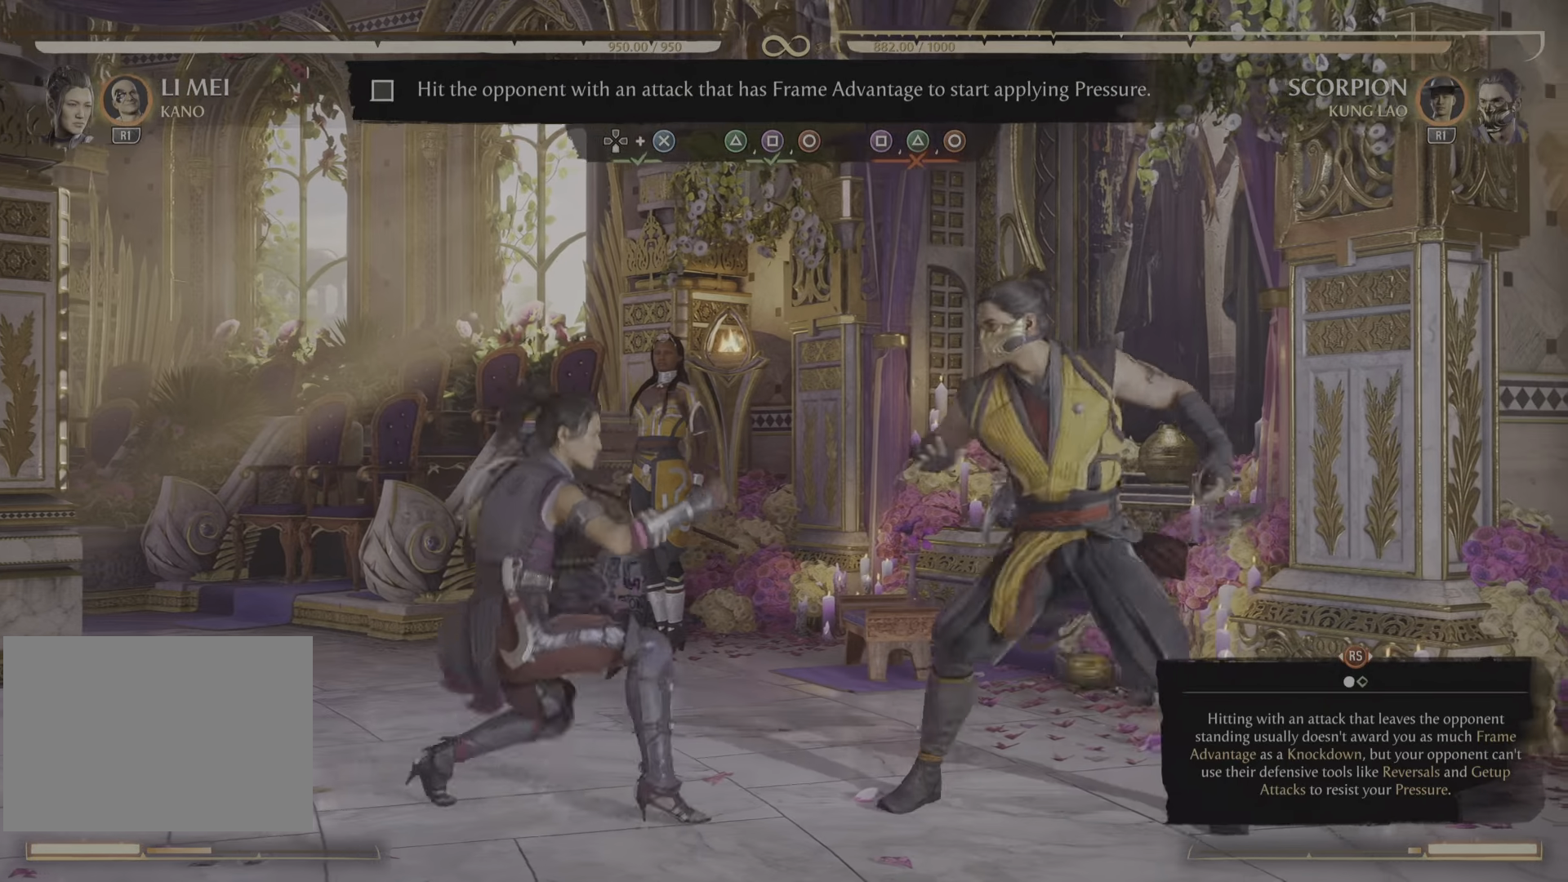
{"buttons": [], "left_stick": "center", "right_stick": "center", "events": []}
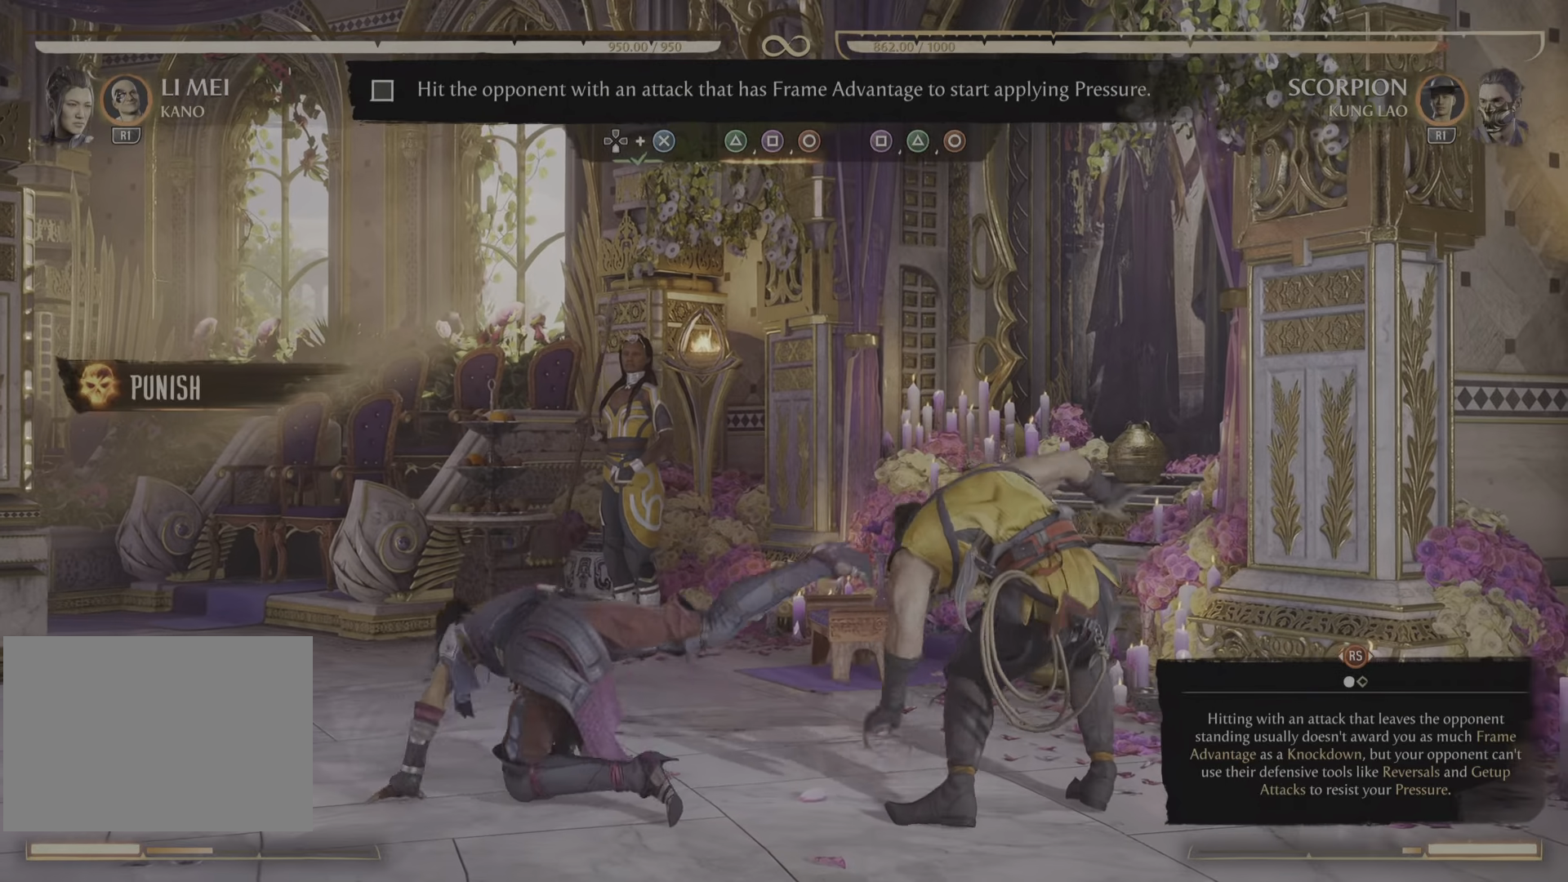
{"buttons": ["TRIANGLE"], "left_stick": "center", "right_stick": "center", "events": [[367, "TRIANGLE", "down"]]}